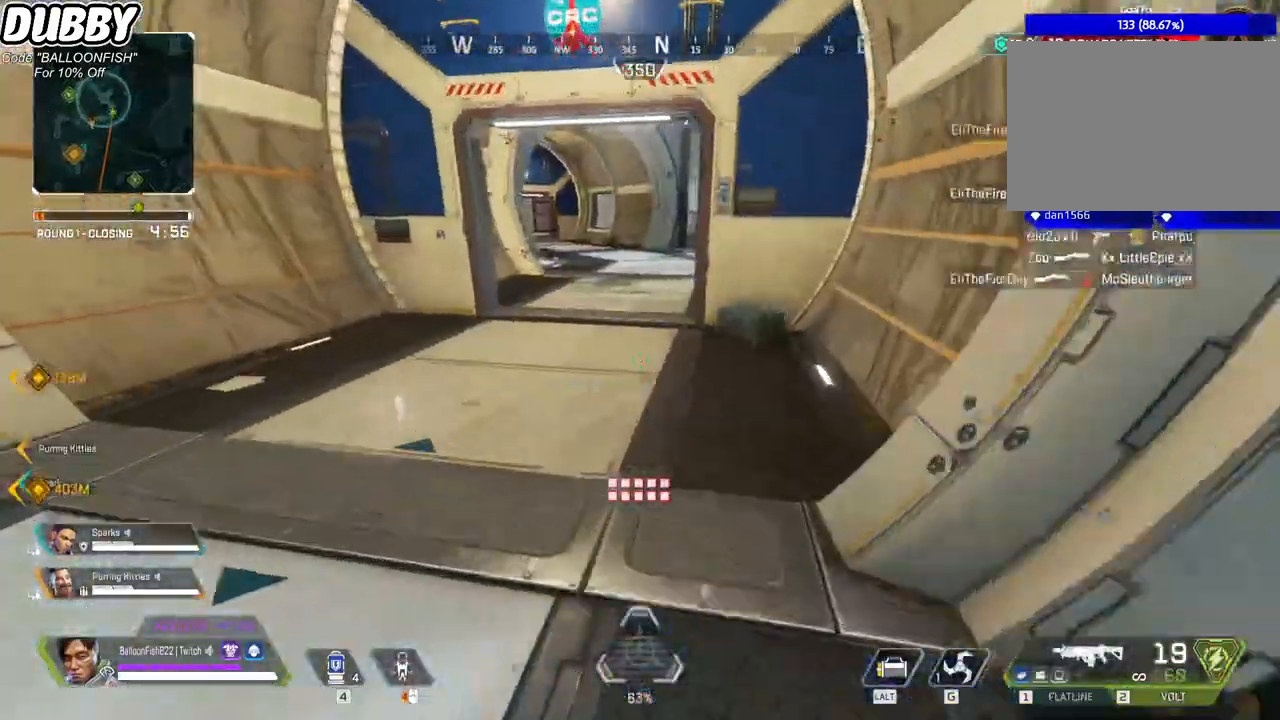
Gameplay with keyboard and mouse; each line is a JSON object with the keys and mouse buttons held at the frame after it. "events" lists presses ("down") and releases ("up") of "1", "2", "3", "4", "5", "a", "b", "c", "ctrl", "d", "e", "f", "g", "r", "s", "shift", "space", "t", "tab", "v", "w", "x", "z", "mouse_left", "mouse_wheel", "mouse_right", "mouse_mb4" and "mouse_mb5" between this image and that frame as [ms after this image, input, new state], when the widget could be followed in between. "mouse_left", "mouse_wheel", "mouse_right", "mouse_mb4", "mouse_mb5" = the "left", "wheel", "right", "mb4", "mb5" buttons of the "mouse" list. No other keys are recorded. "wheel" means that the mouse wheel is clicked or scrolled. Mouse movement is not recorded.
{"keys": [], "mouse": [], "events": [[267, "w", "up"], [300, "w", "down"], [367, "w", "up"]]}
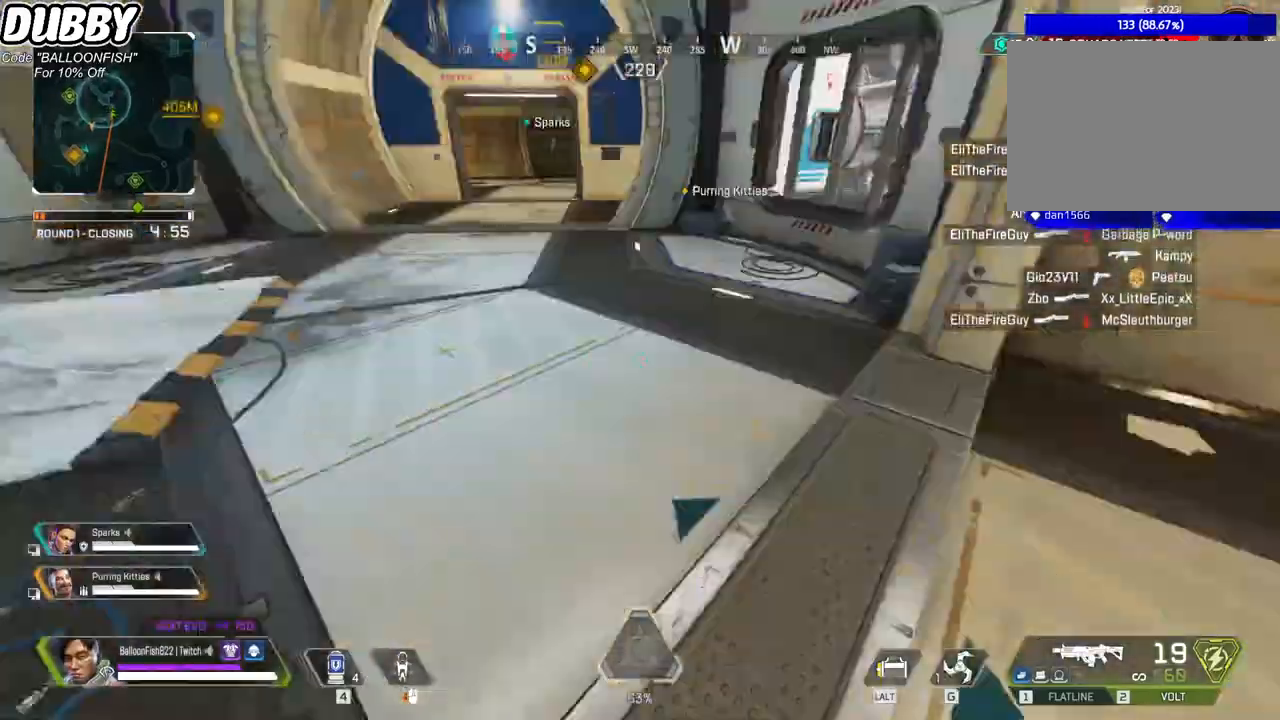
{"keys": ["d", "w"], "mouse": [], "events": [[34, "d", "down"], [134, "s", "down"], [368, "s", "up"], [468, "w", "down"]]}
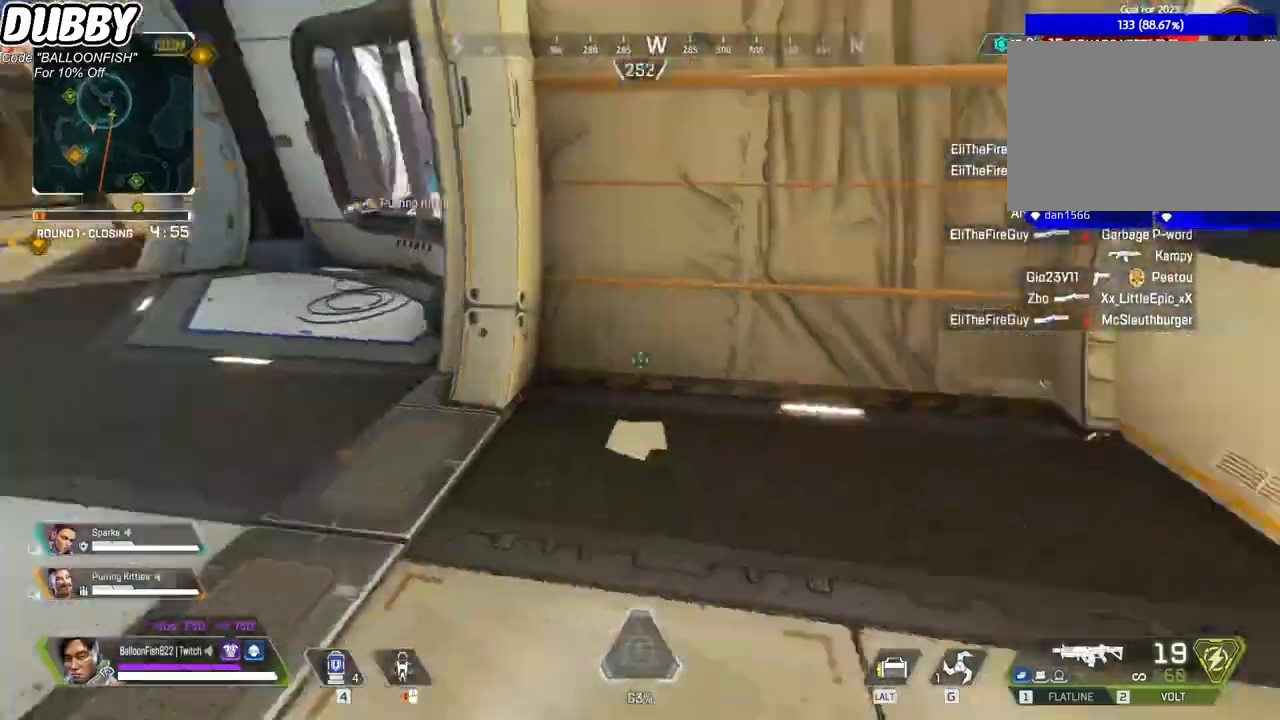
{"keys": ["d", "w"], "mouse": [], "events": [[301, "d", "up"], [401, "d", "down"]]}
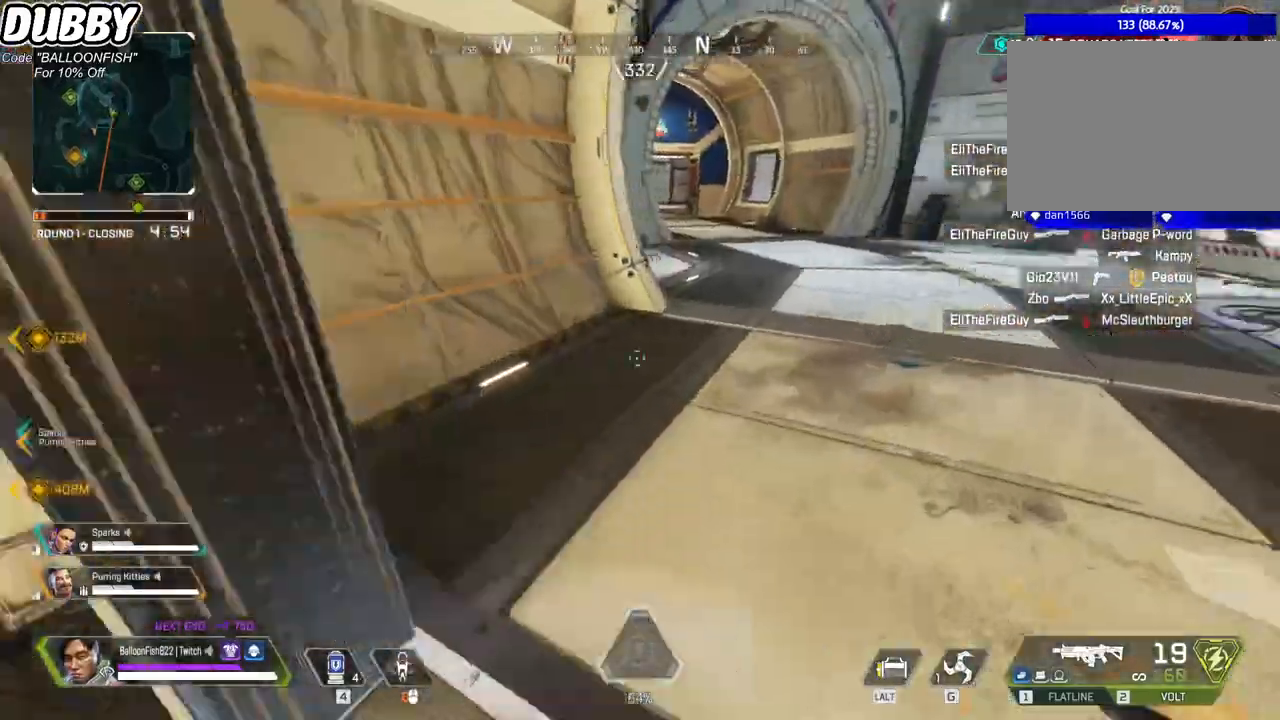
{"keys": ["w"], "mouse": [], "events": [[167, "d", "up"]]}
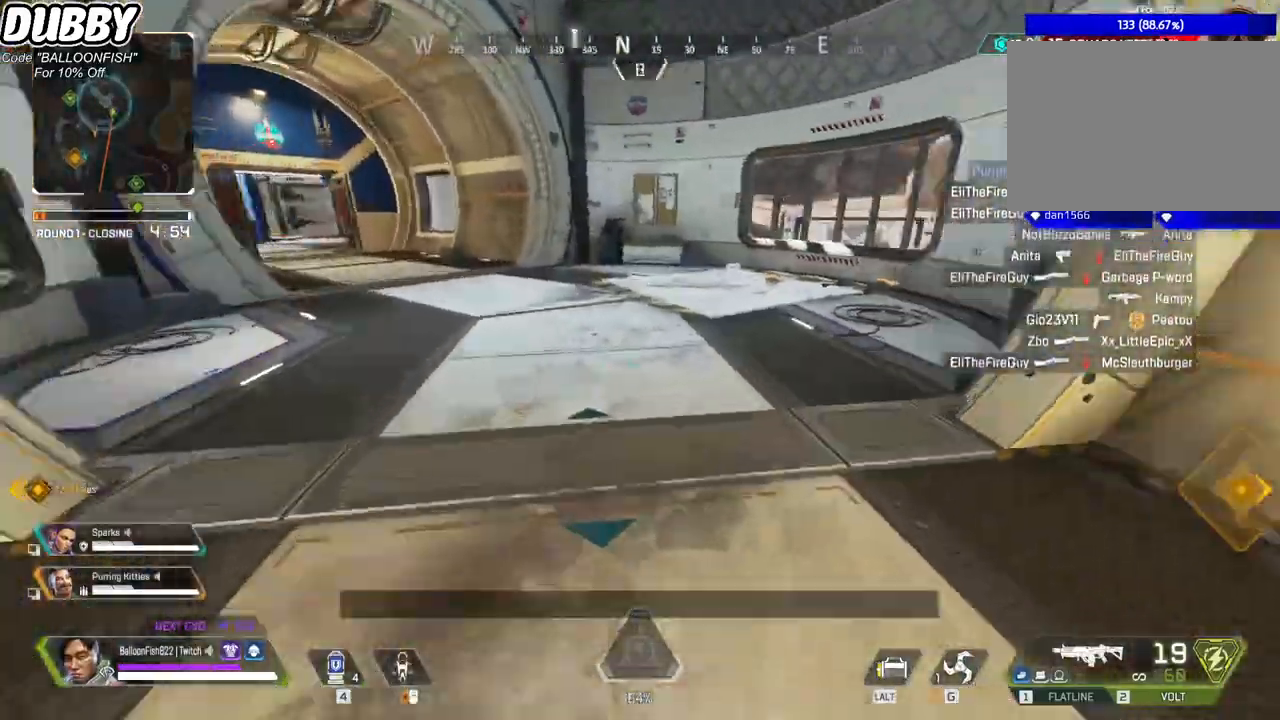
{"keys": ["d", "w"], "mouse": [], "events": [[234, "d", "down"]]}
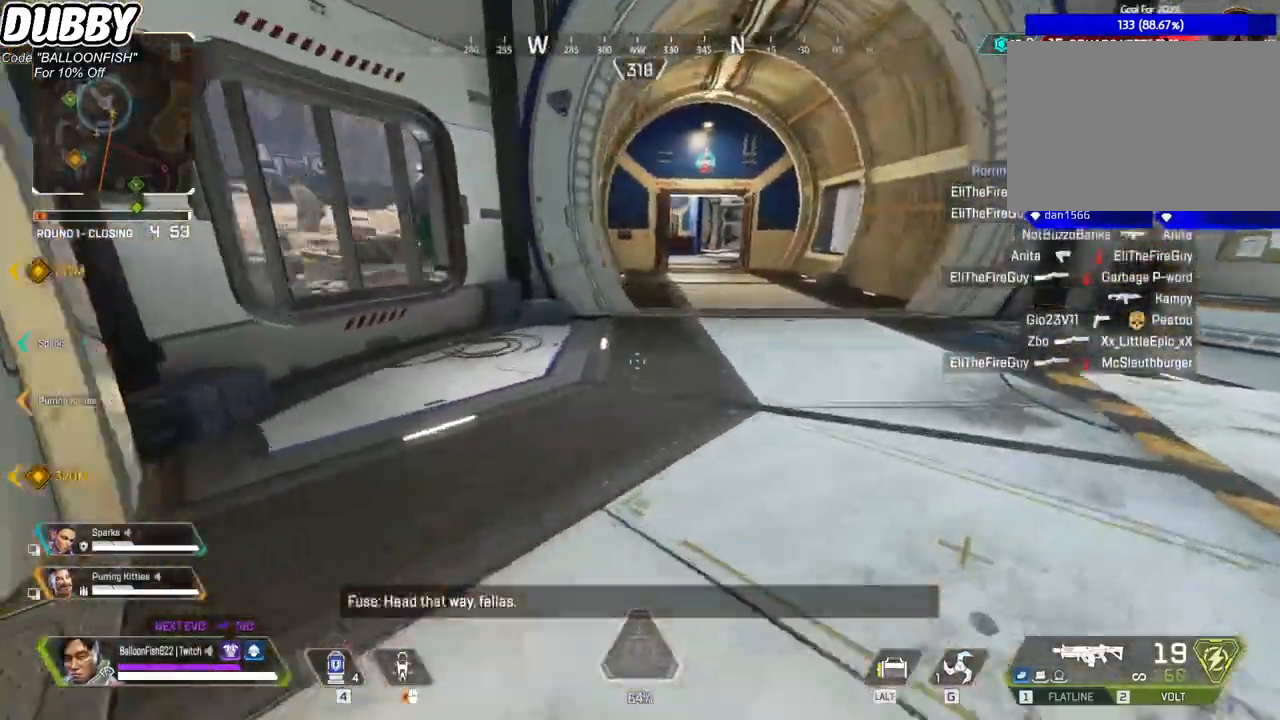
{"keys": ["d", "w"], "mouse": [], "events": []}
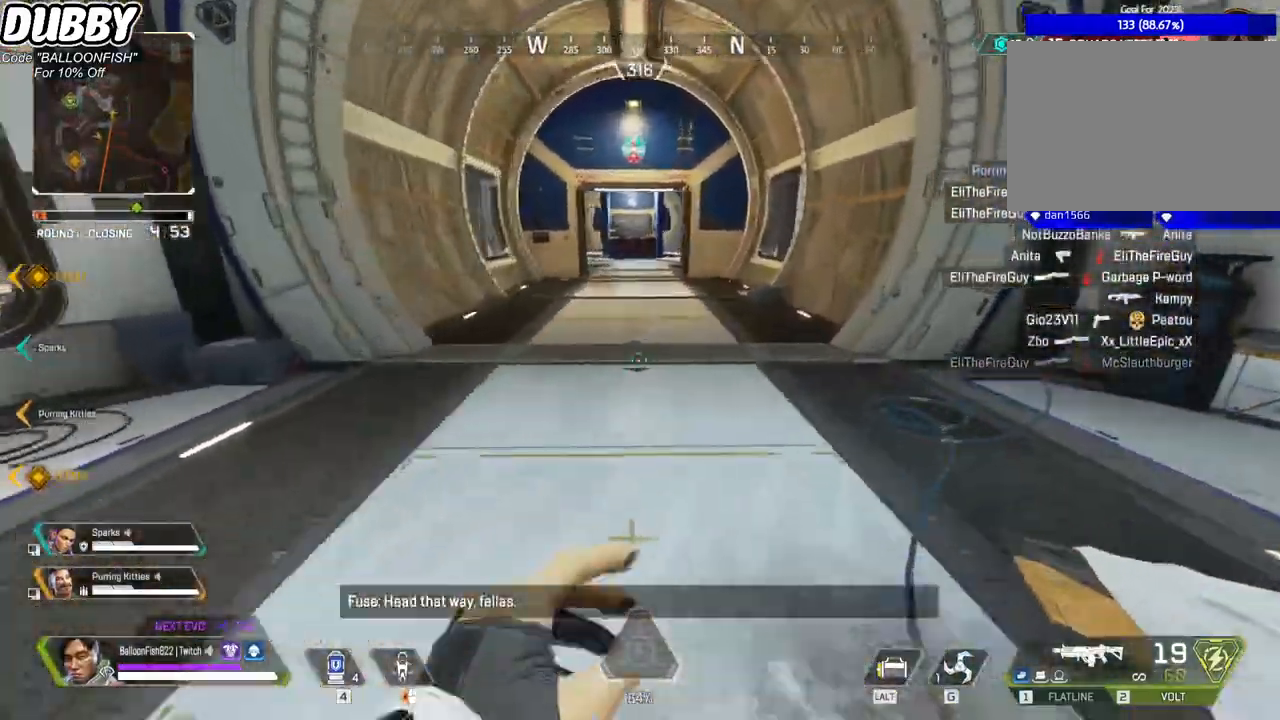
{"keys": ["w"], "mouse": [], "events": [[33, "d", "up"]]}
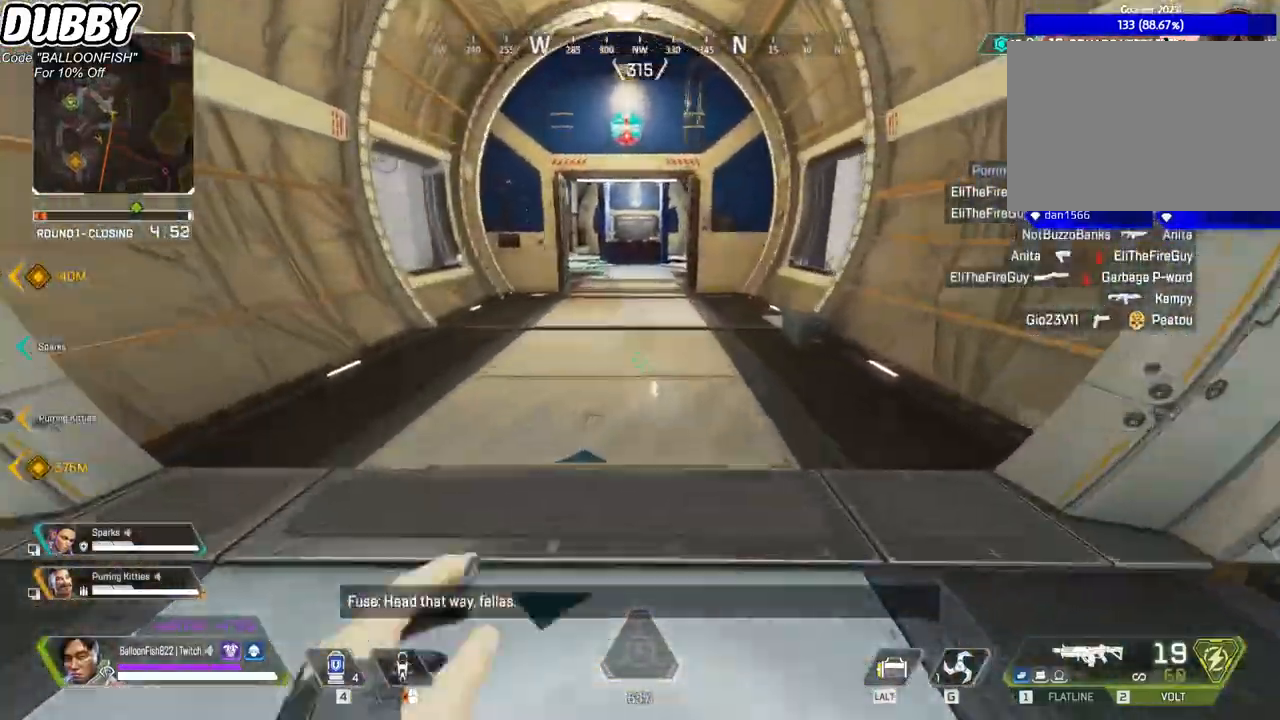
{"keys": ["w"], "mouse": [], "events": []}
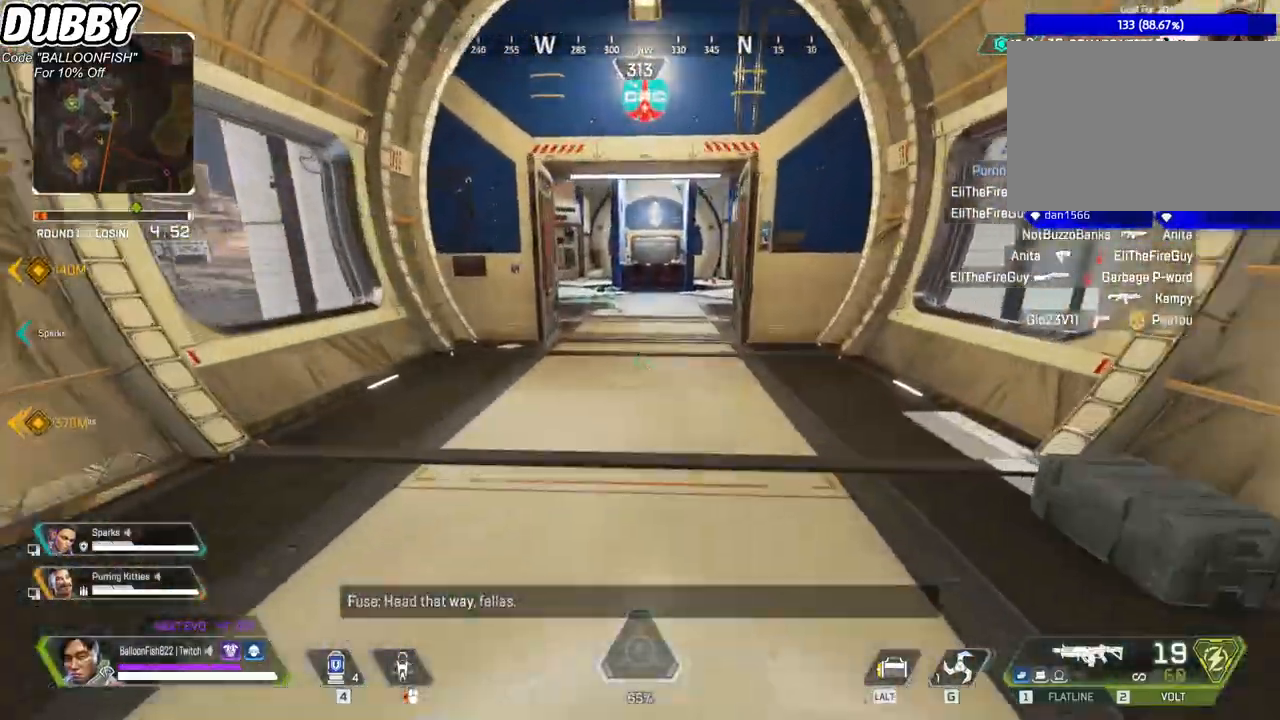
{"keys": ["w"], "mouse": [], "events": []}
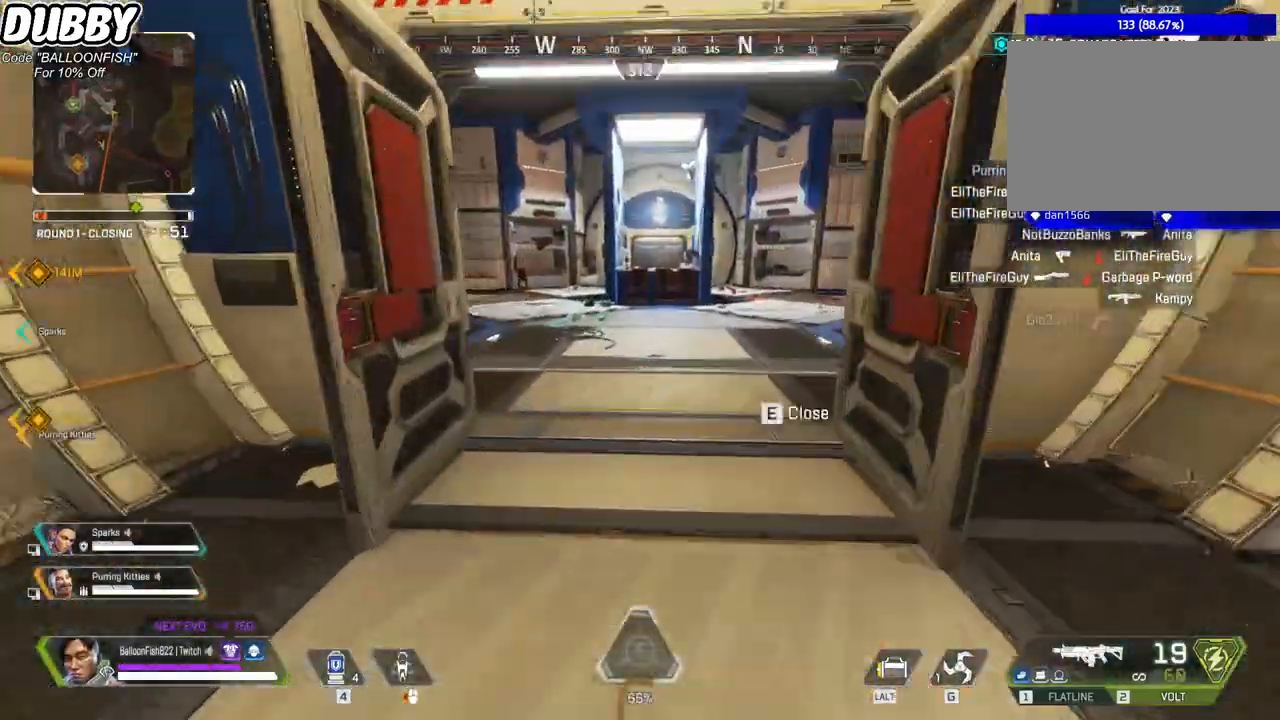
{"keys": ["w"], "mouse": [], "events": []}
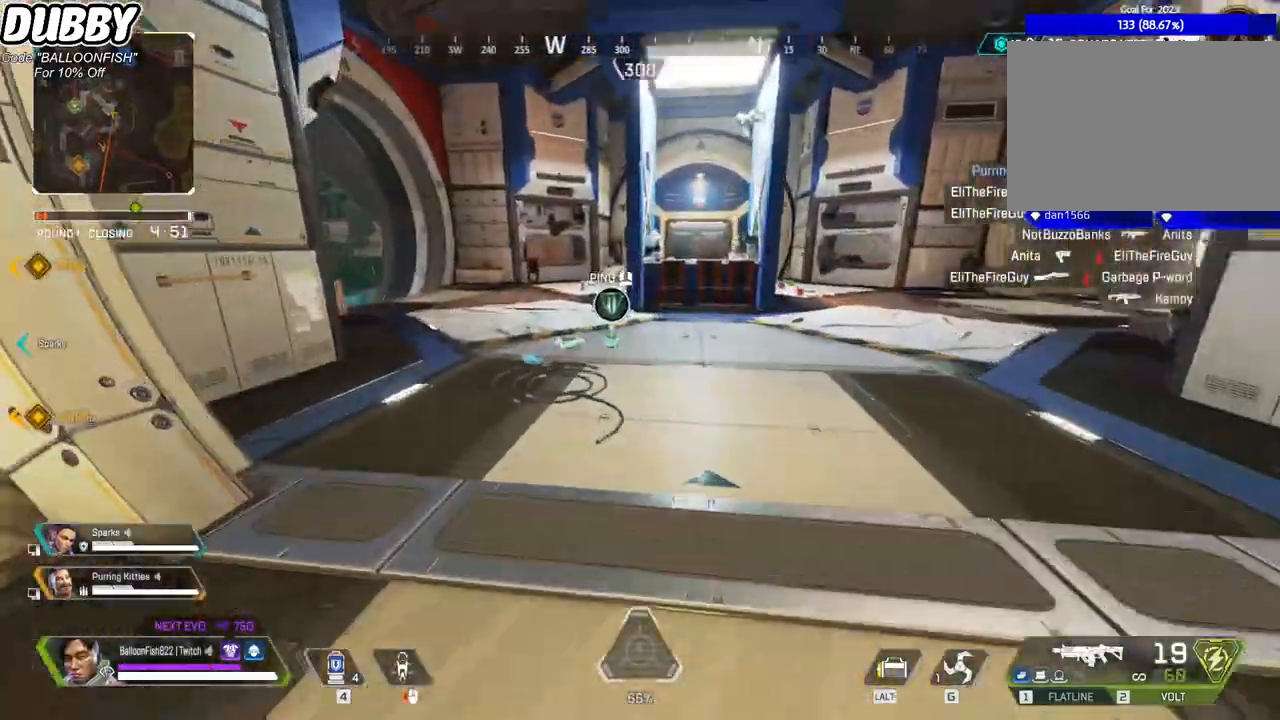
{"keys": ["1", "w"], "mouse": [], "events": [[334, "e", "down"], [434, "e", "up"], [501, "1", "down"]]}
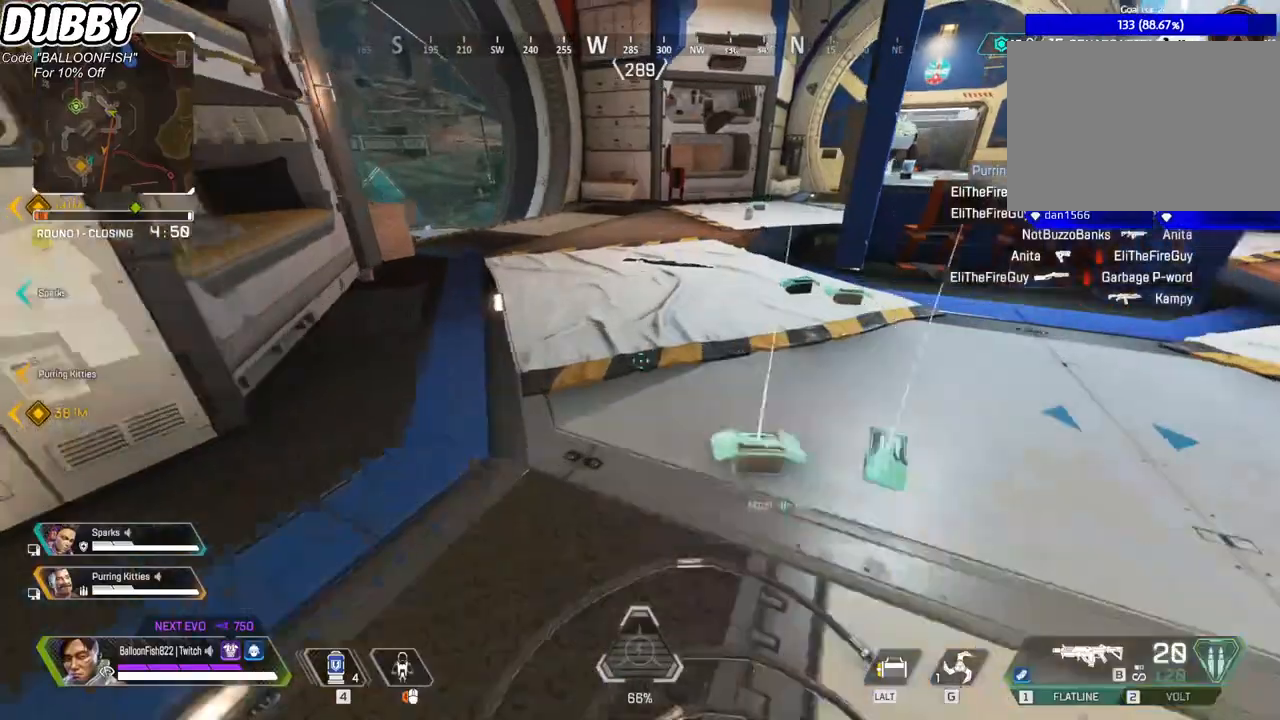
{"keys": ["w"], "mouse": [], "events": [[167, "1", "up"]]}
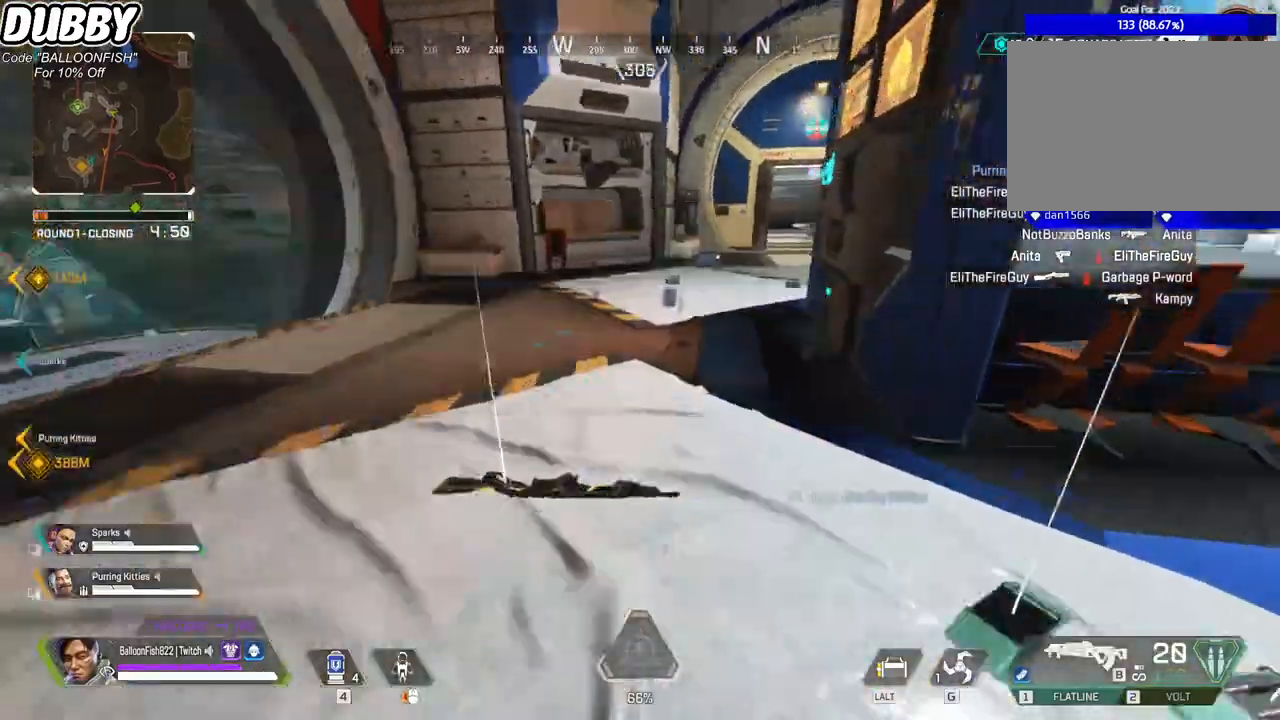
{"keys": ["w"], "mouse": [], "events": [[33, "r", "down"], [66, "r", "up"], [166, "r", "down"], [267, "r", "up"]]}
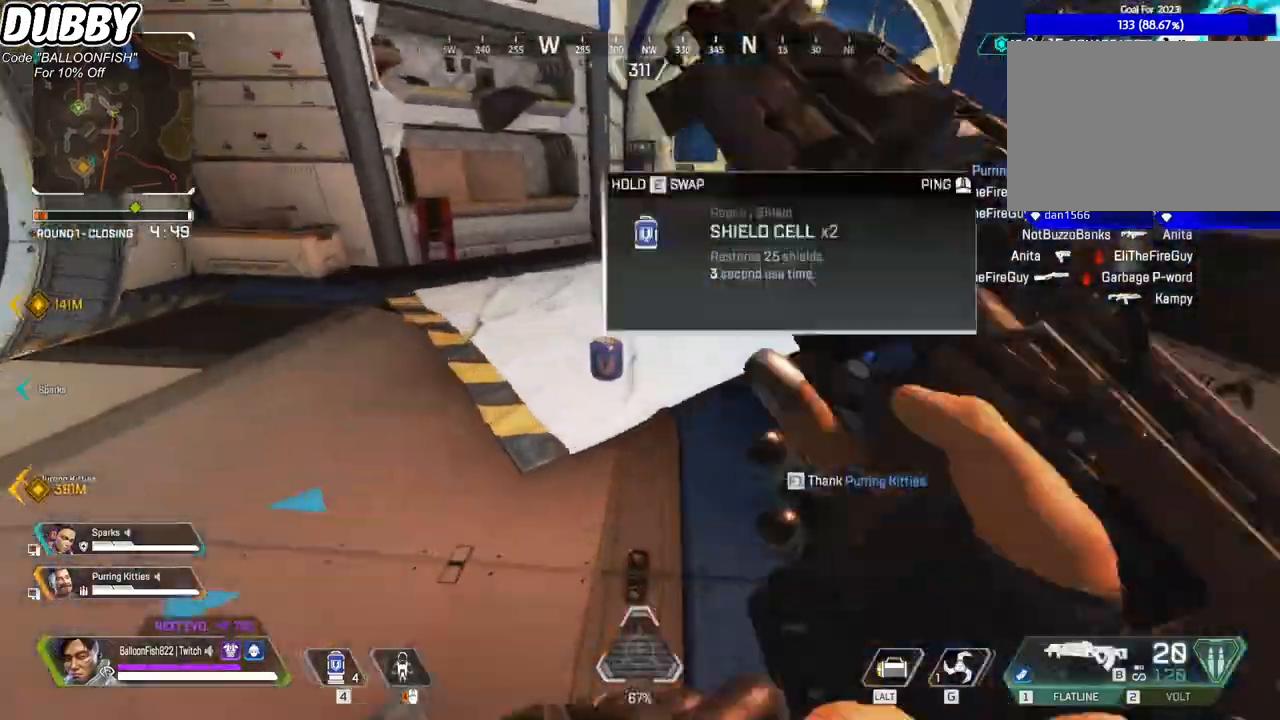
{"keys": ["a"], "mouse": [], "events": [[201, "a", "down"], [334, "w", "up"]]}
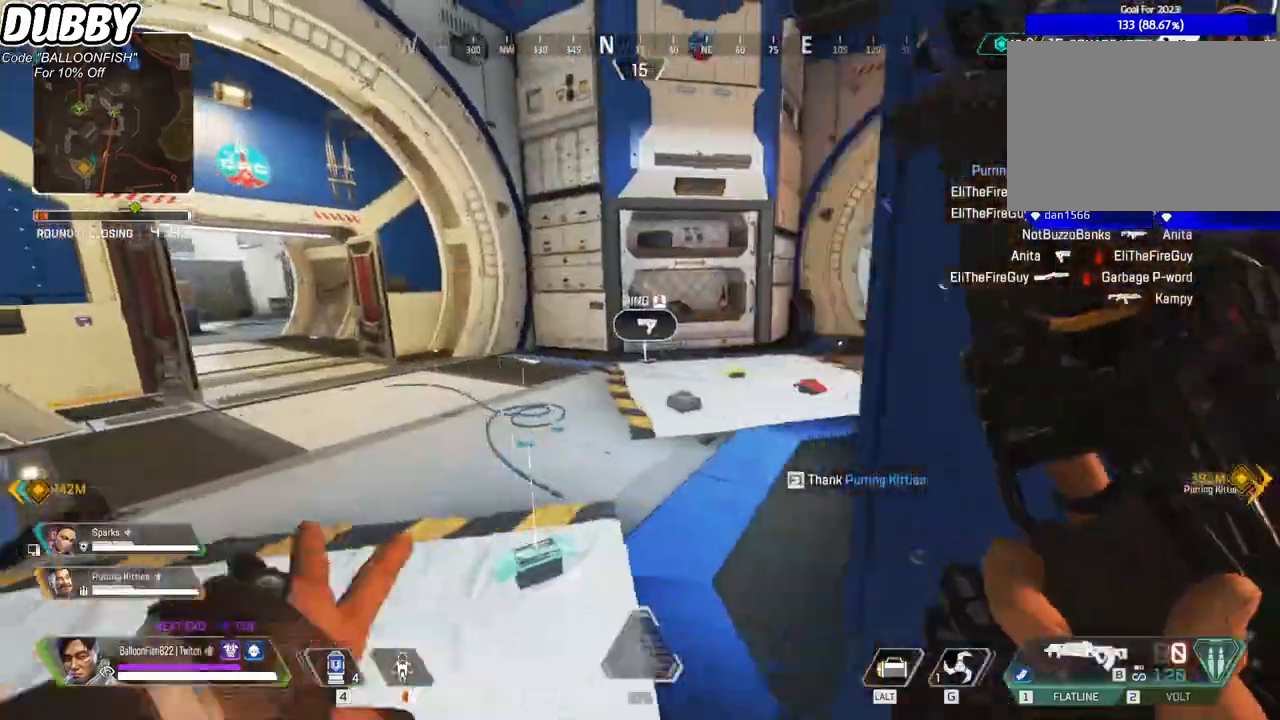
{"keys": [], "mouse": [], "events": [[234, "a", "up"]]}
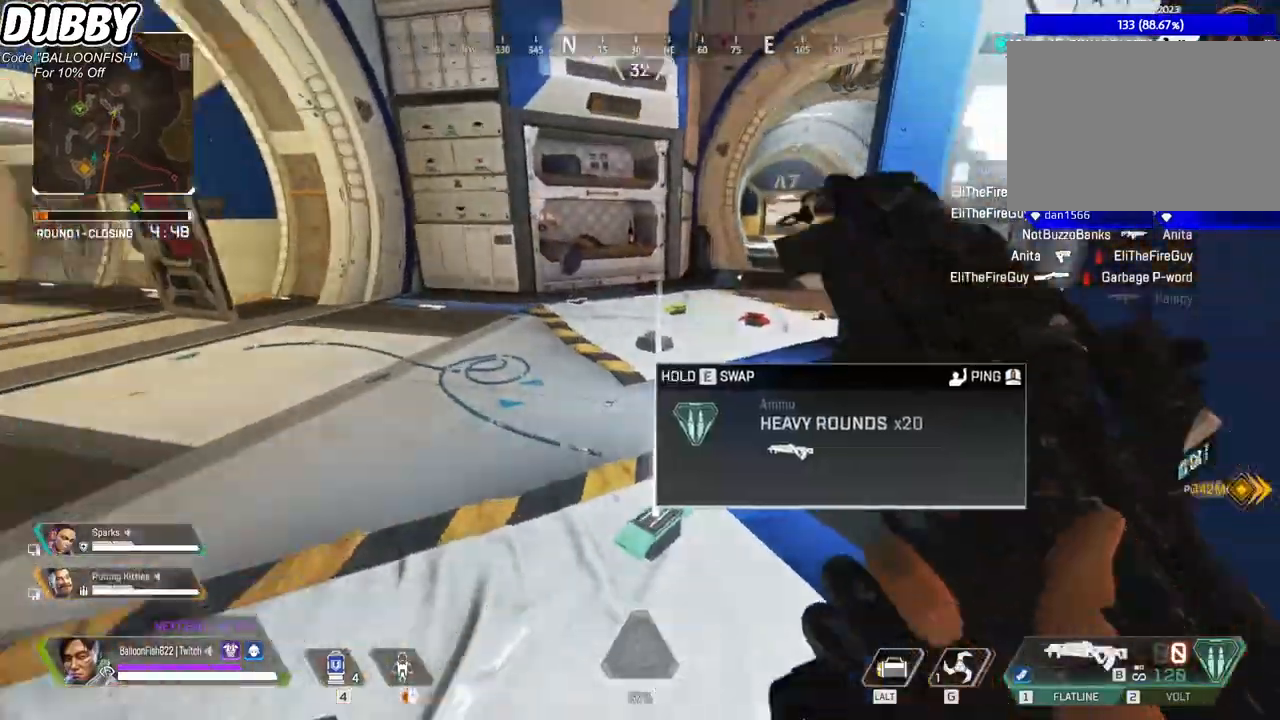
{"keys": ["w"], "mouse": [], "events": [[134, "e", "down"], [167, "e", "up"], [167, "w", "down"], [301, "e", "down"], [401, "e", "up"]]}
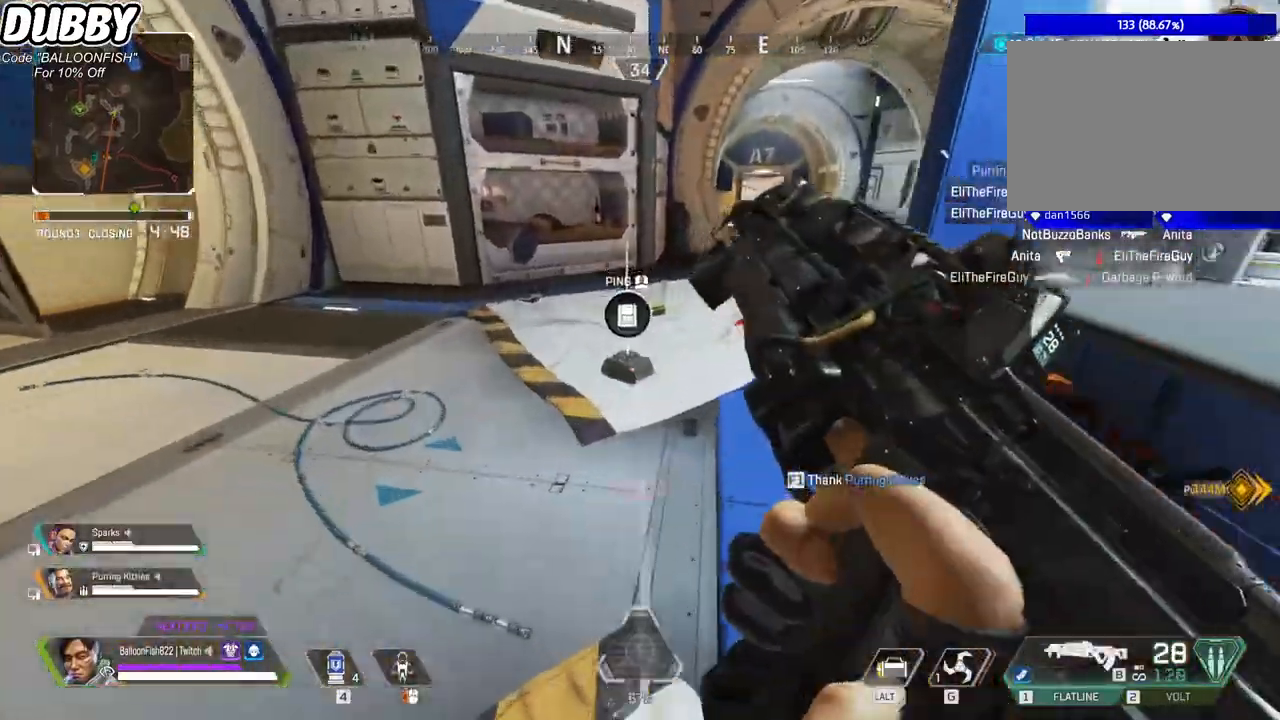
{"keys": ["s"], "mouse": [], "events": [[167, "w", "up"], [234, "e", "down"], [334, "s", "down"], [367, "e", "up"]]}
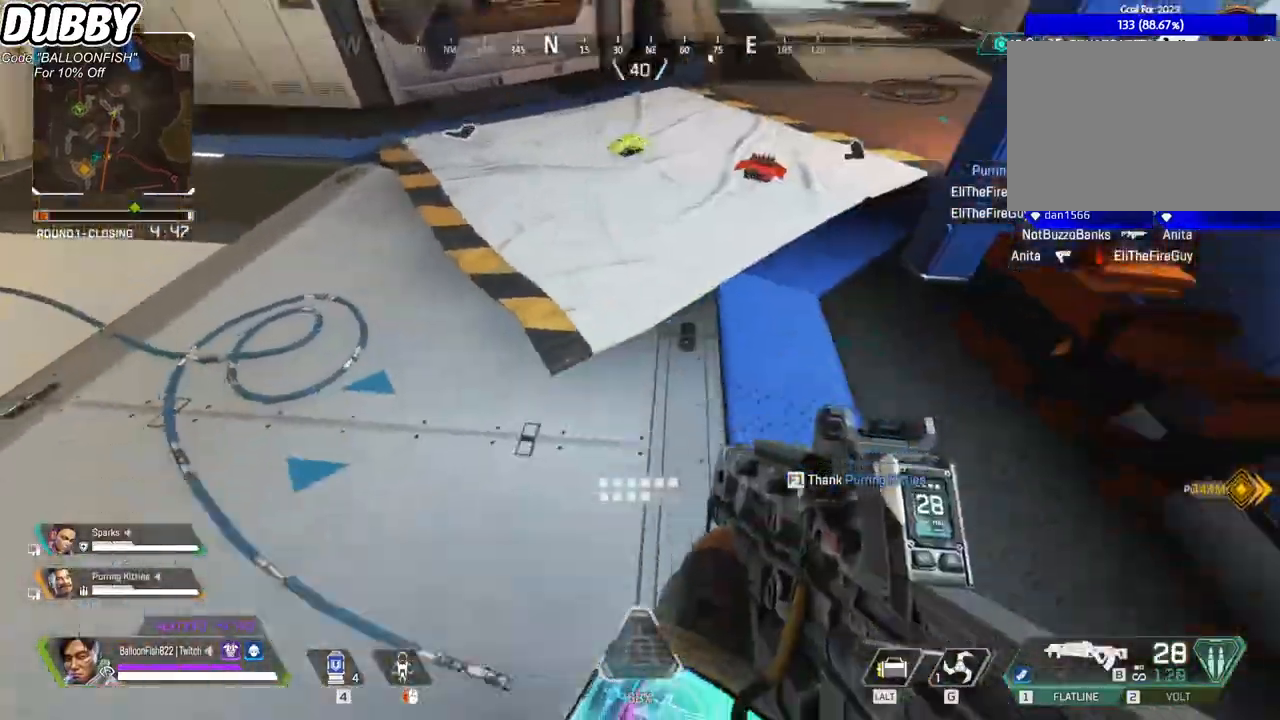
{"keys": ["a", "s"], "mouse": [], "events": [[233, "e", "down"], [334, "e", "up"], [400, "a", "down"]]}
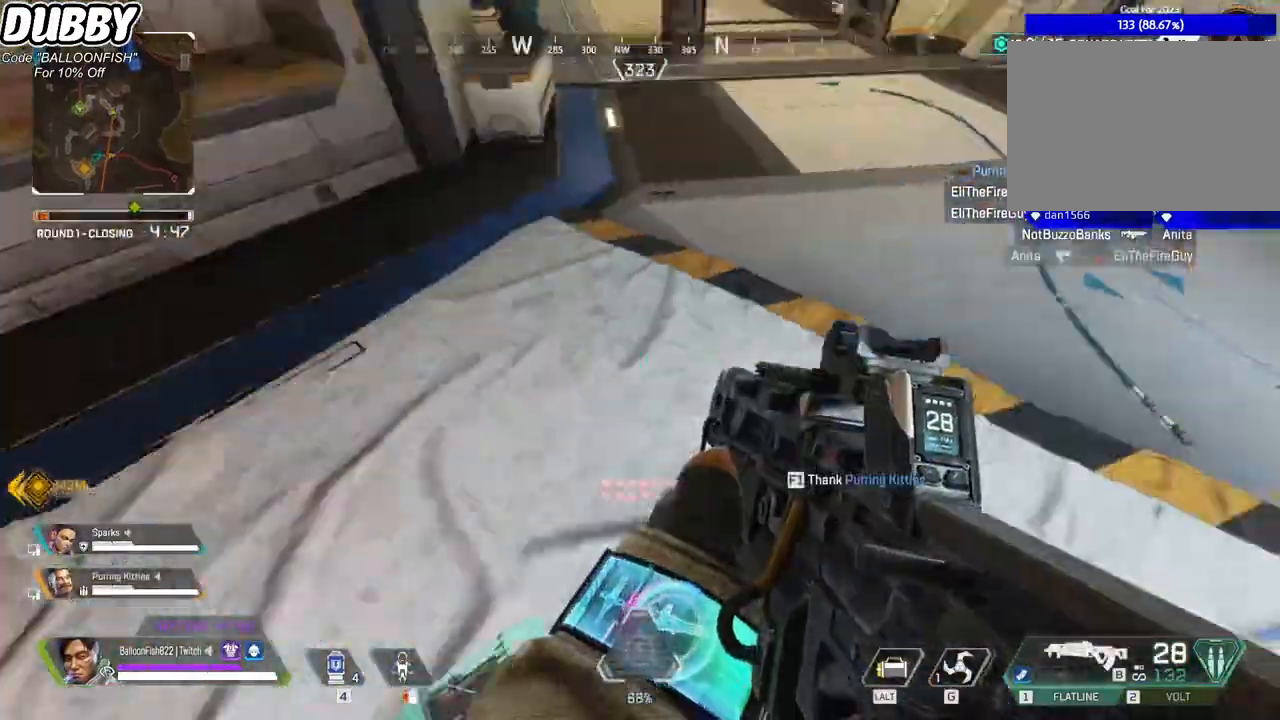
{"keys": ["d", "w"], "mouse": [], "events": [[66, "e", "down"], [133, "e", "up"], [200, "s", "up"], [267, "a", "up"], [267, "d", "down"], [467, "w", "down"]]}
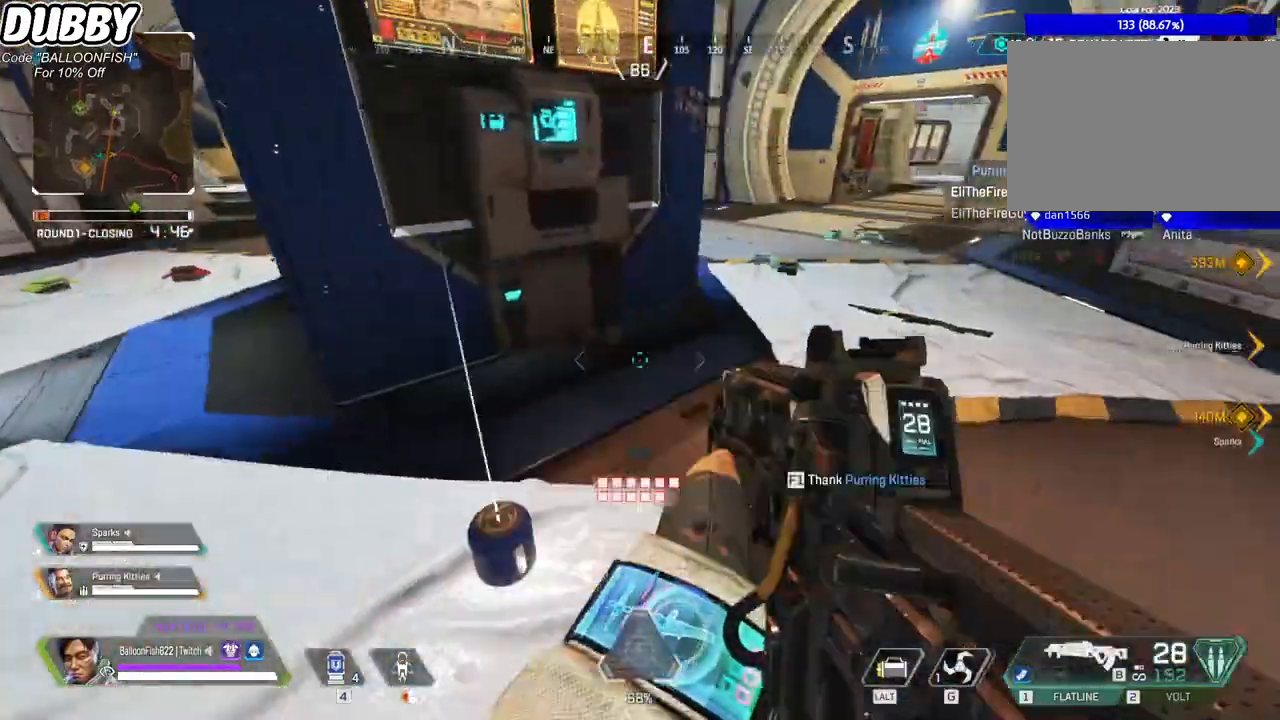
{"keys": ["w"], "mouse": [], "events": [[200, "d", "up"]]}
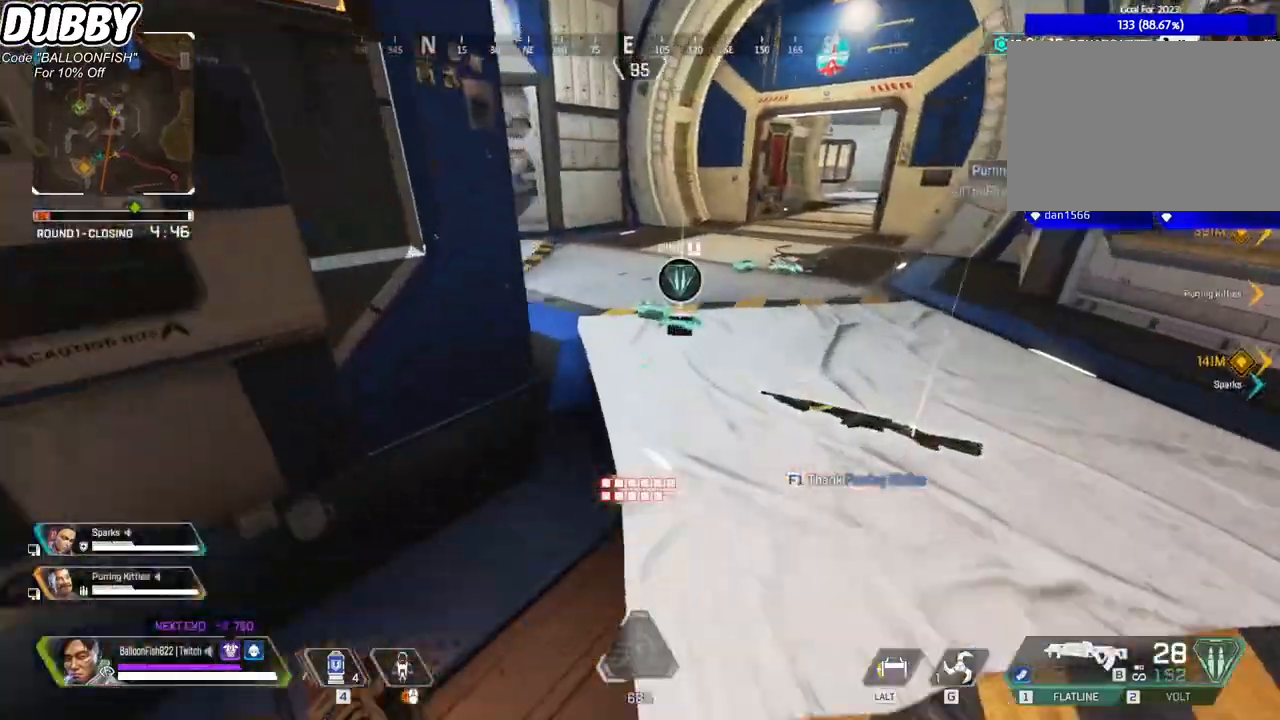
{"keys": ["w"], "mouse": [], "events": [[267, "e", "down"], [334, "e", "up"], [434, "e", "down"], [467, "e", "up"]]}
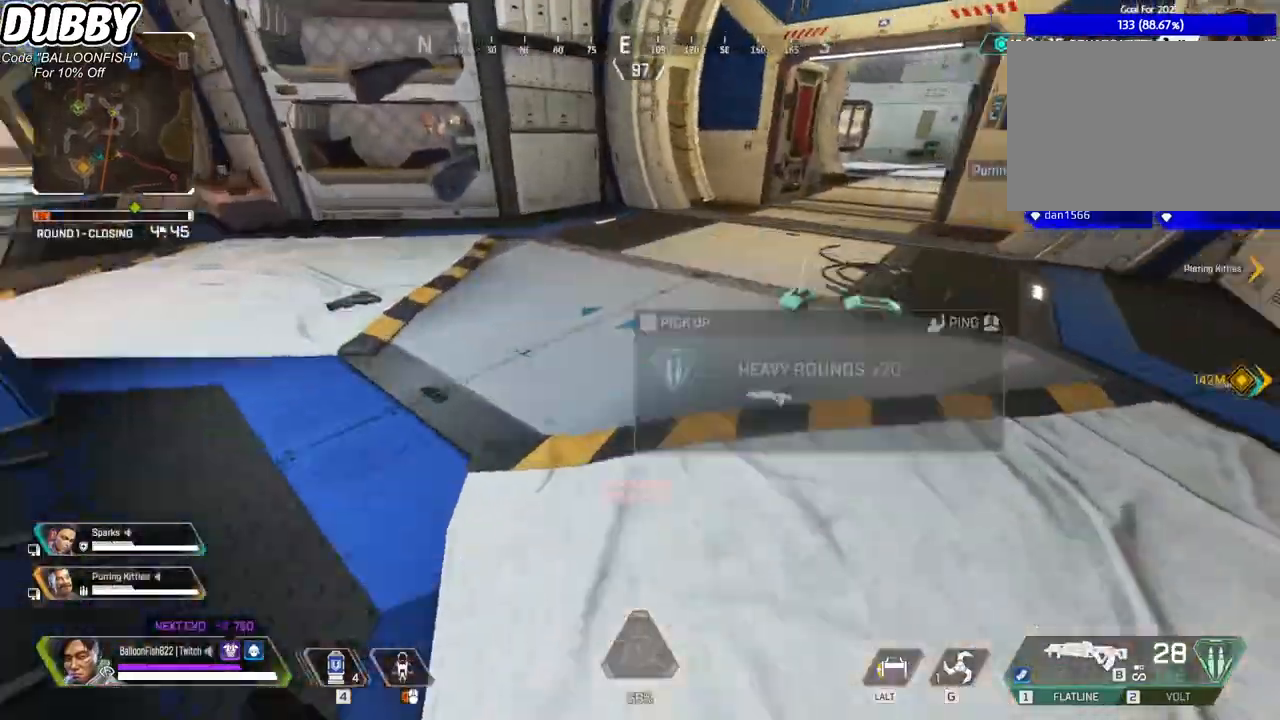
{"keys": ["e", "w"], "mouse": [], "events": [[200, "e", "down"], [300, "e", "up"], [334, "e", "down"], [400, "e", "up"], [501, "e", "down"]]}
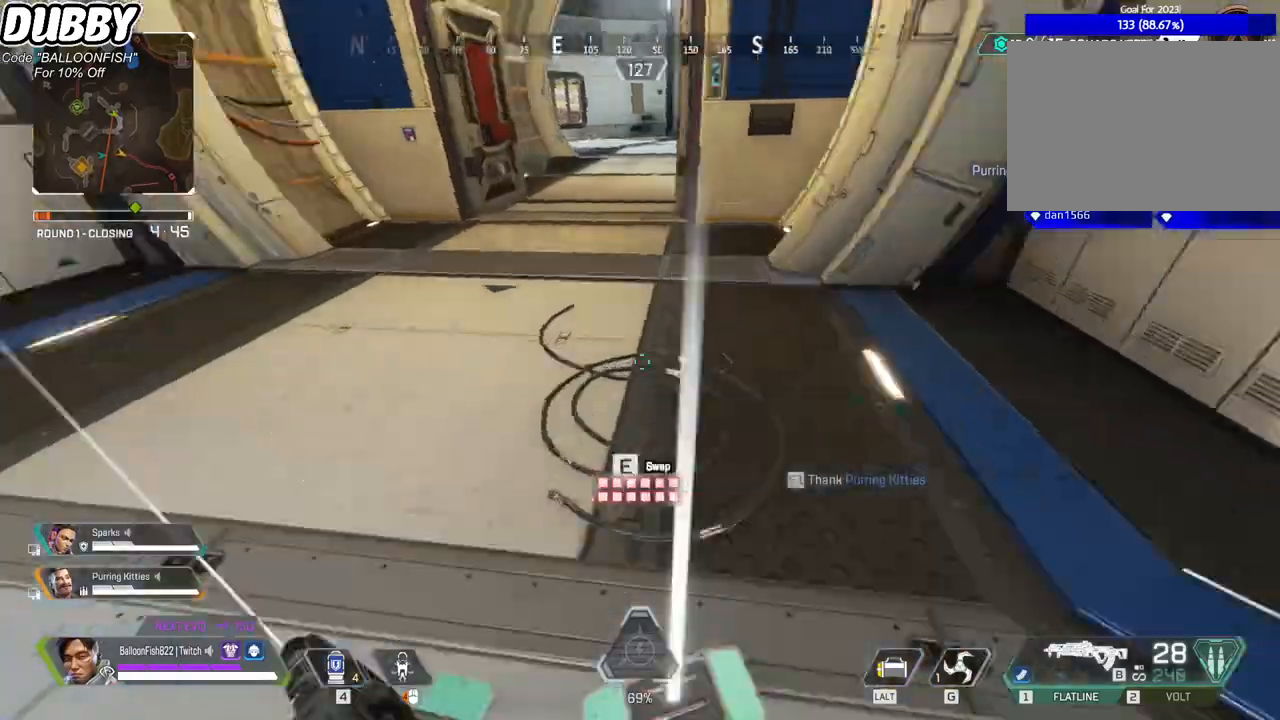
{"keys": ["w"], "mouse": [], "events": [[66, "e", "up"], [166, "3", "down"], [267, "3", "up"]]}
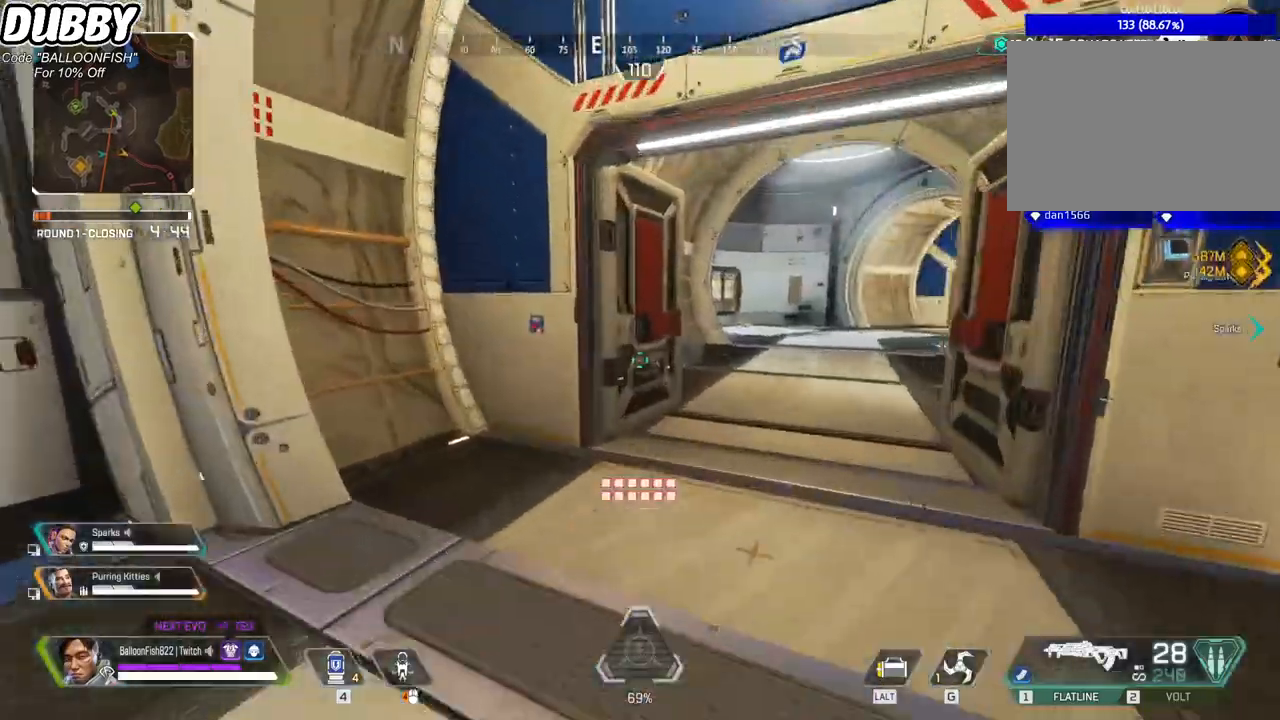
{"keys": ["w"], "mouse": [], "events": []}
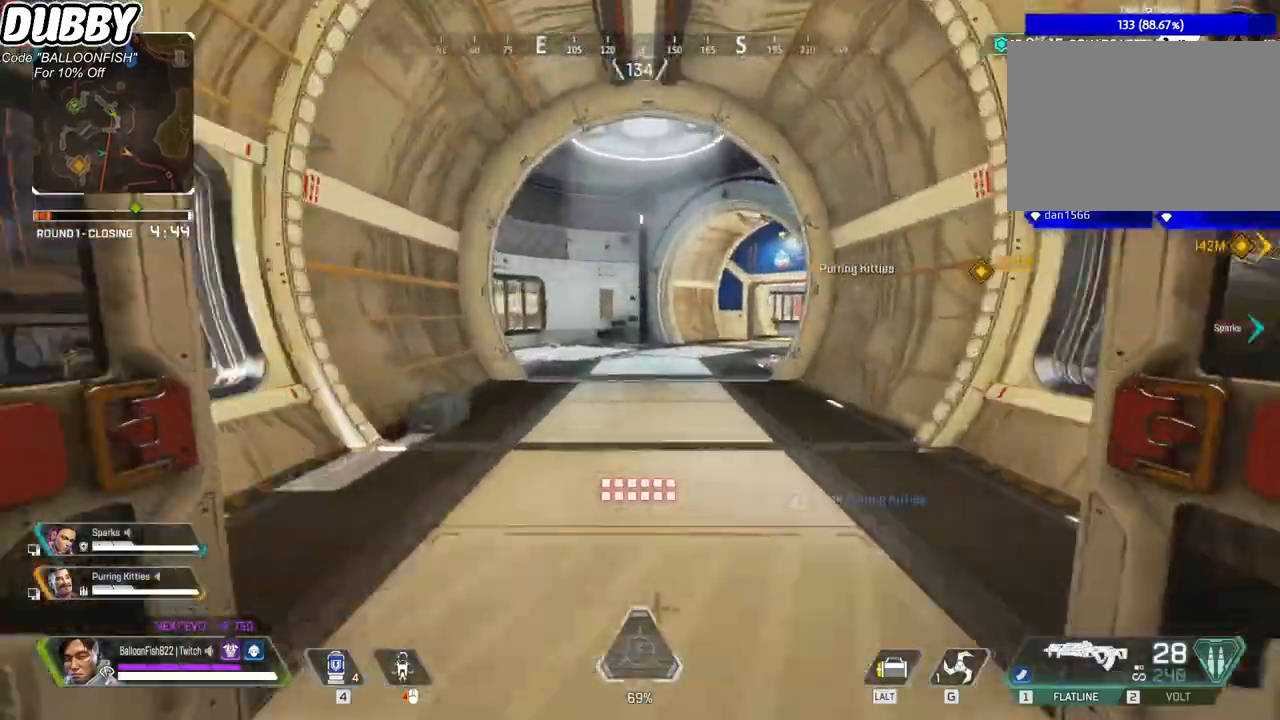
{"keys": ["w"], "mouse": [], "events": [[67, "mouse_right", "down"], [201, "mouse_right", "up"]]}
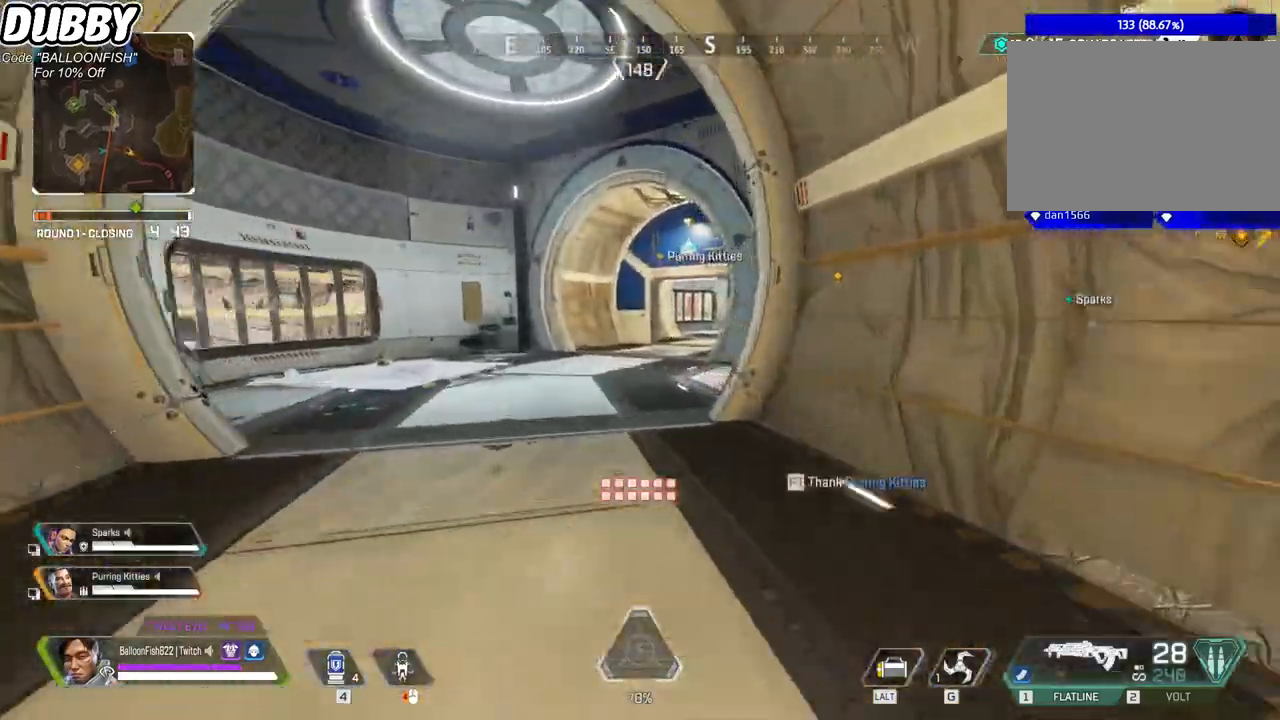
{"keys": ["ctrl", "w"], "mouse": [], "events": [[33, "ctrl", "down"], [367, "space", "down"], [467, "space", "up"]]}
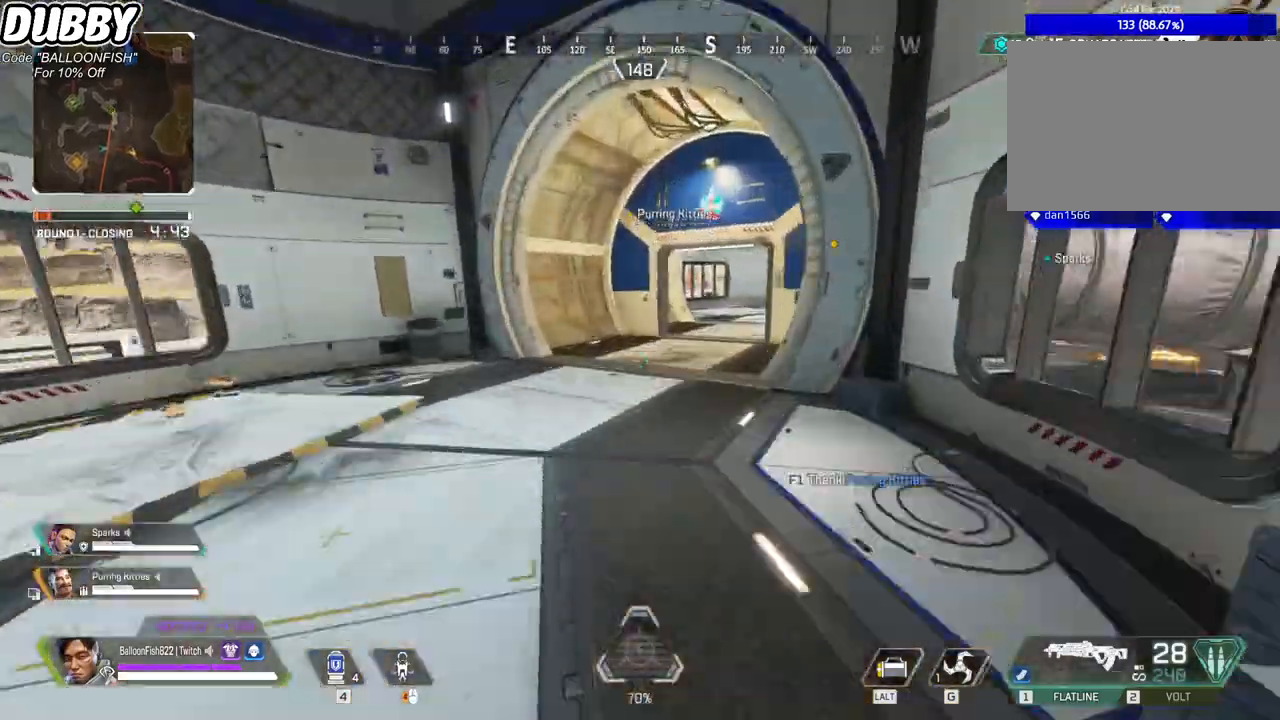
{"keys": ["w"], "mouse": [], "events": [[200, "ctrl", "up"]]}
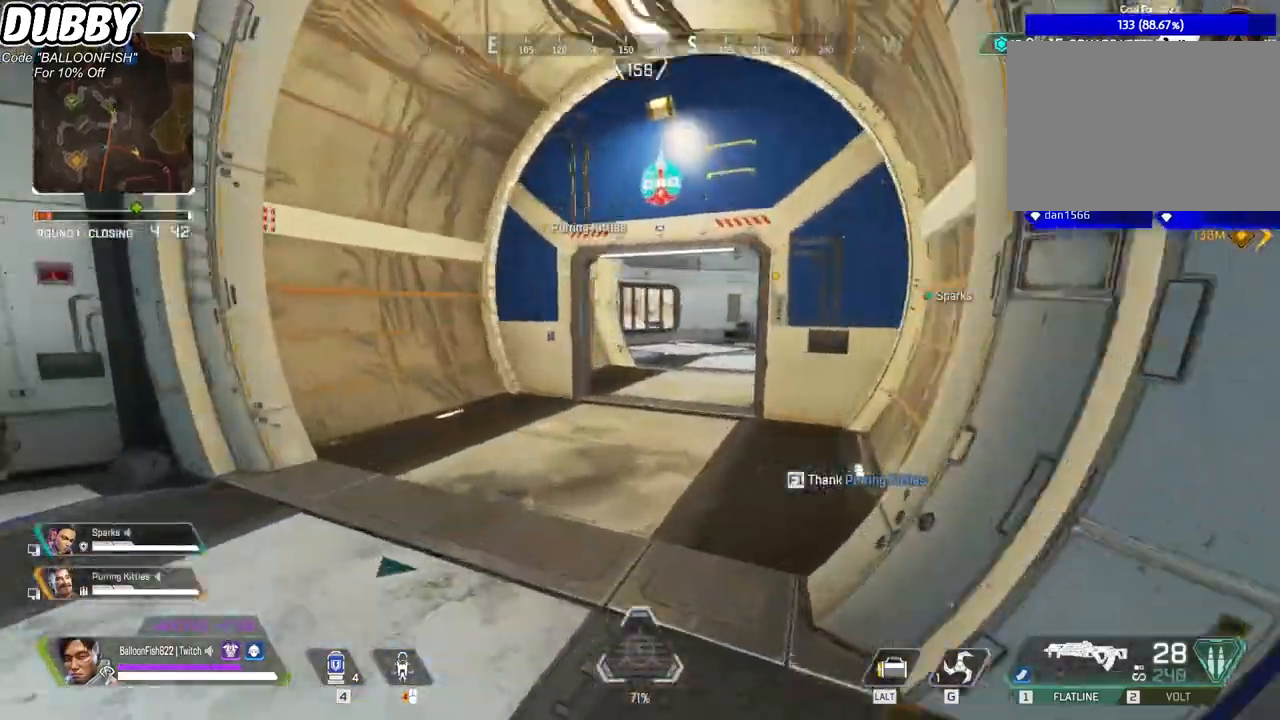
{"keys": ["w"], "mouse": [], "events": []}
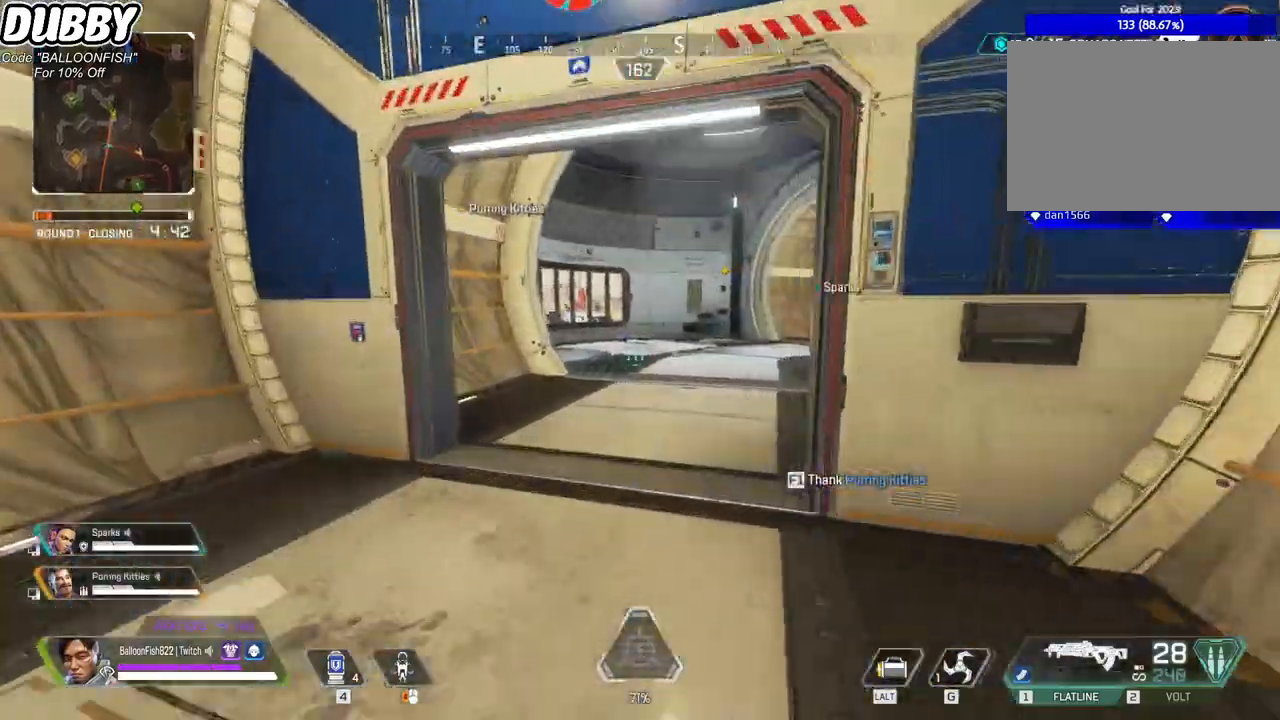
{"keys": ["w"], "mouse": [], "events": []}
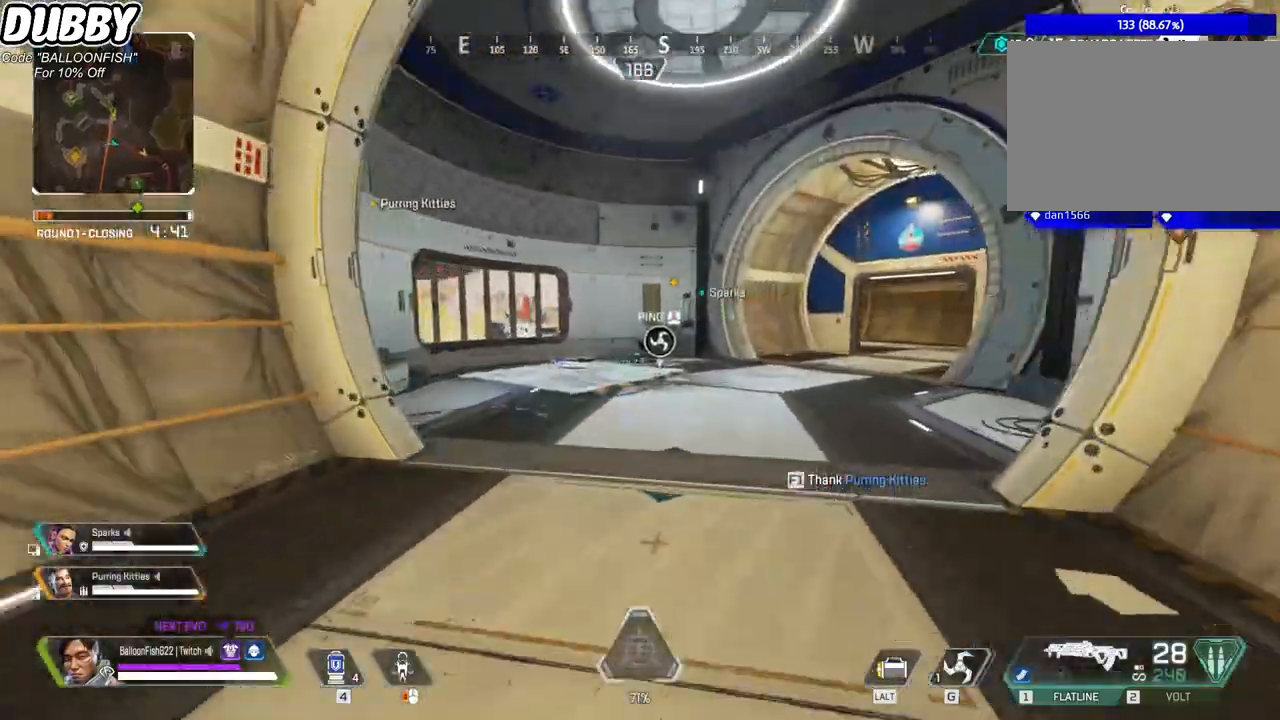
{"keys": ["w"], "mouse": [], "events": []}